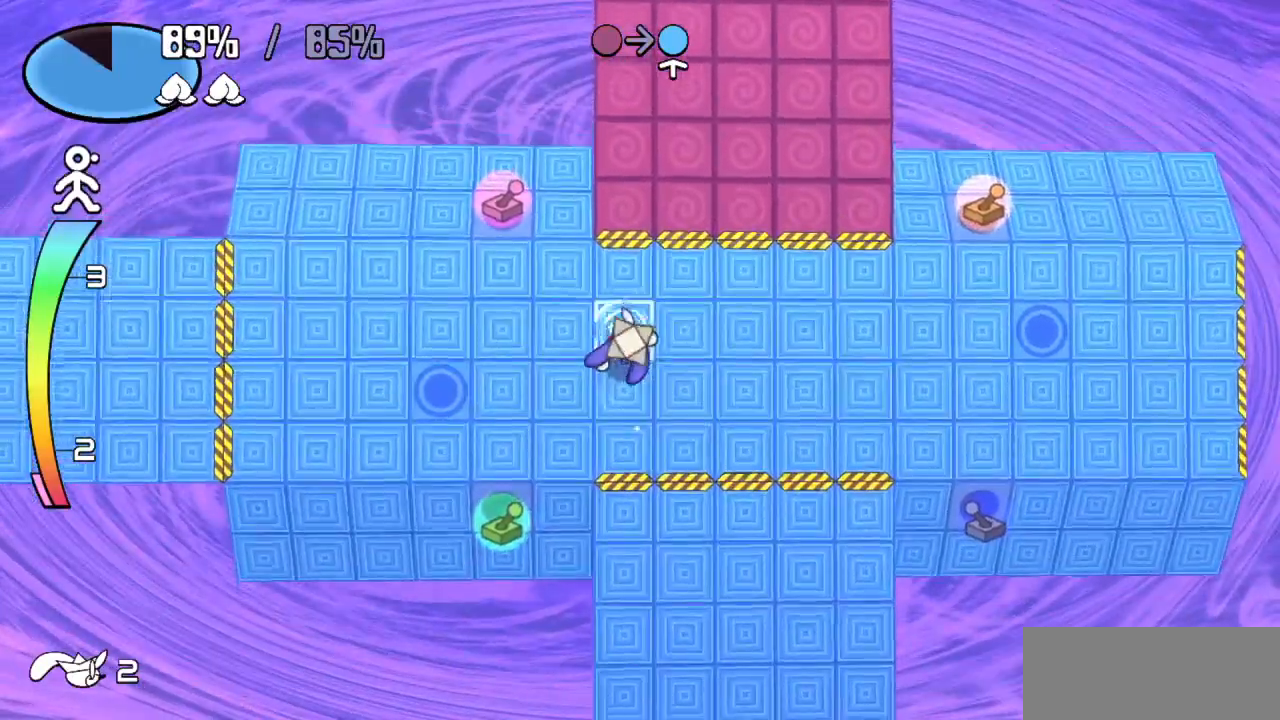
Gameplay with keyboard; each line is a JSON object with the keys held at the frame after it. "events" lists presses ("down") and releases ("up") of "c", "down", "left", "right", "up", "x" and "z" between this image and that frame as [ms after this image, input, new state], when the widget could be followed in between. No other keys are recorded. Mouse input is not recorded.
{"keys": [], "events": [[83, "z", "down"], [183, "z", "up"], [267, "up", "up"]]}
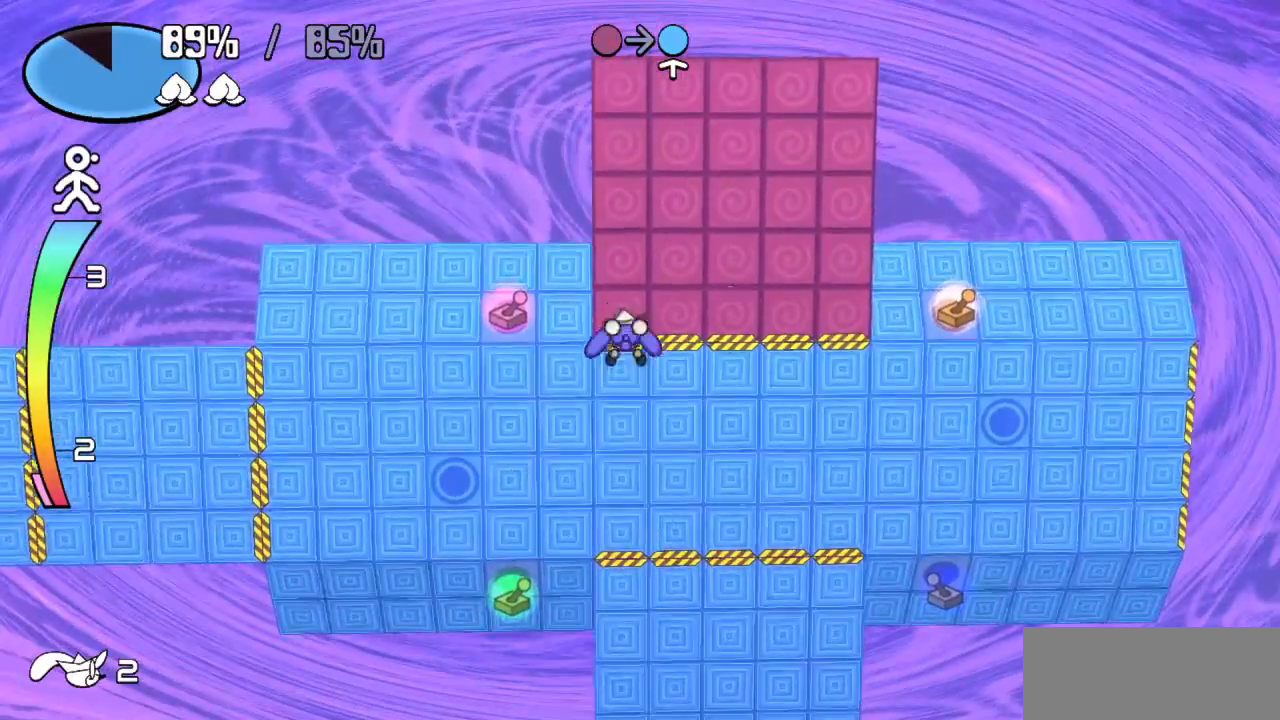
{"keys": ["up"], "events": [[283, "up", "down"]]}
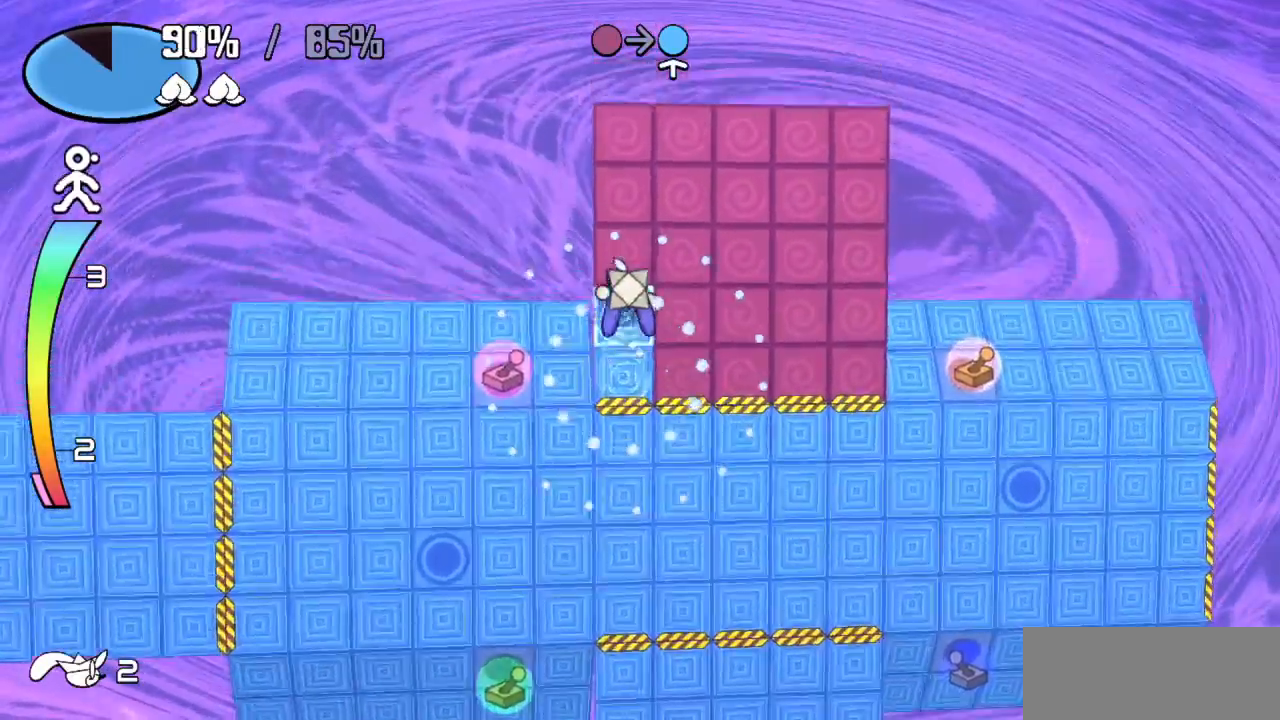
{"keys": ["right"], "events": [[400, "right", "down"], [450, "up", "up"]]}
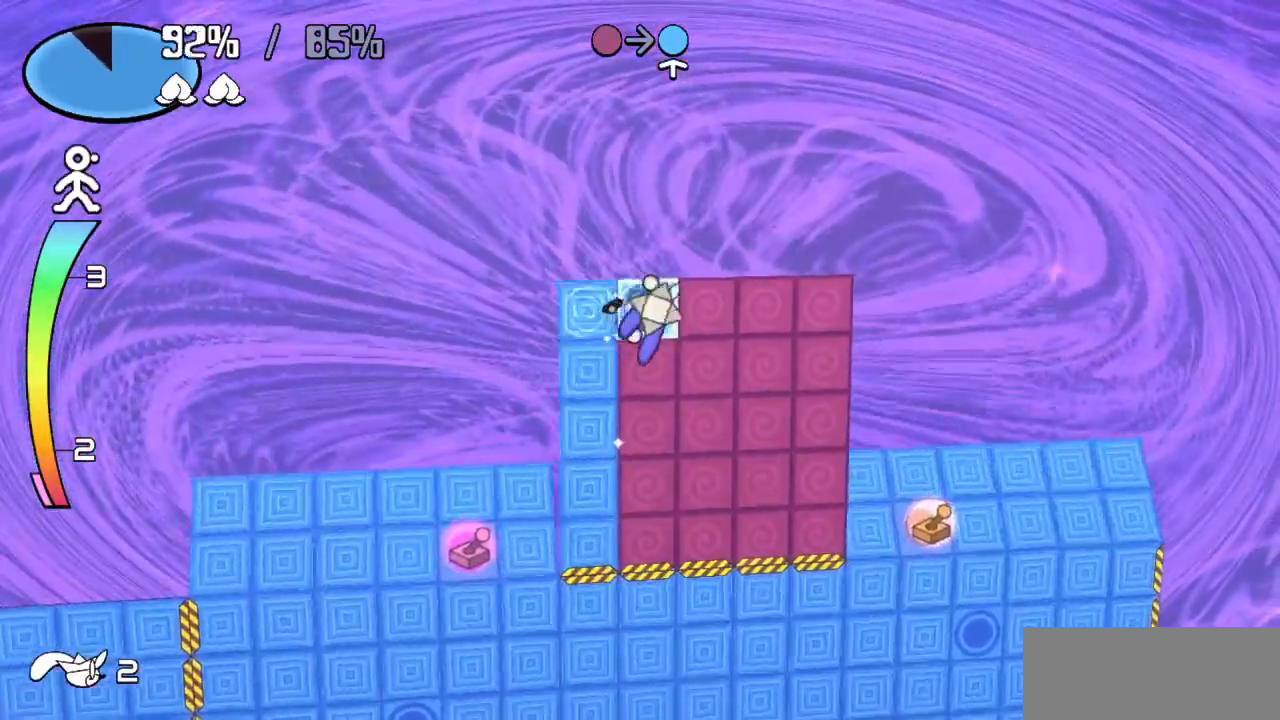
{"keys": ["right"], "events": []}
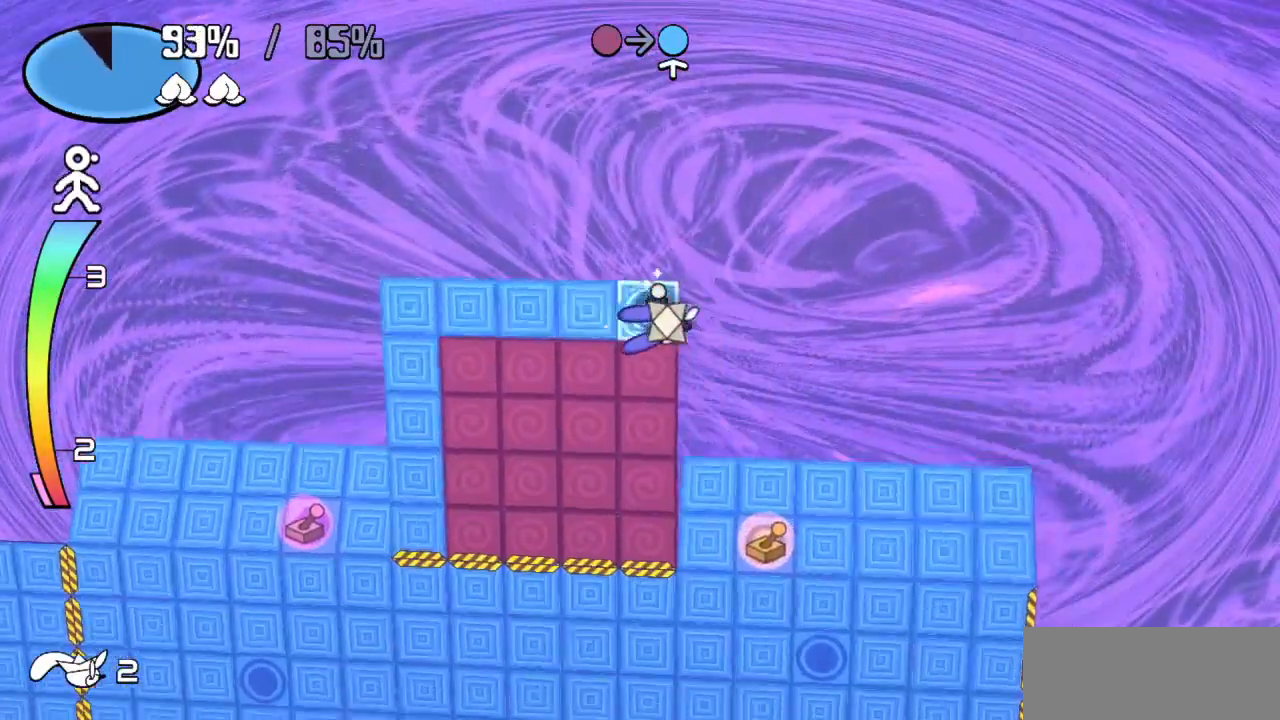
{"keys": ["left"], "events": [[50, "down", "down"], [100, "right", "up"], [150, "left", "down"], [200, "down", "up"]]}
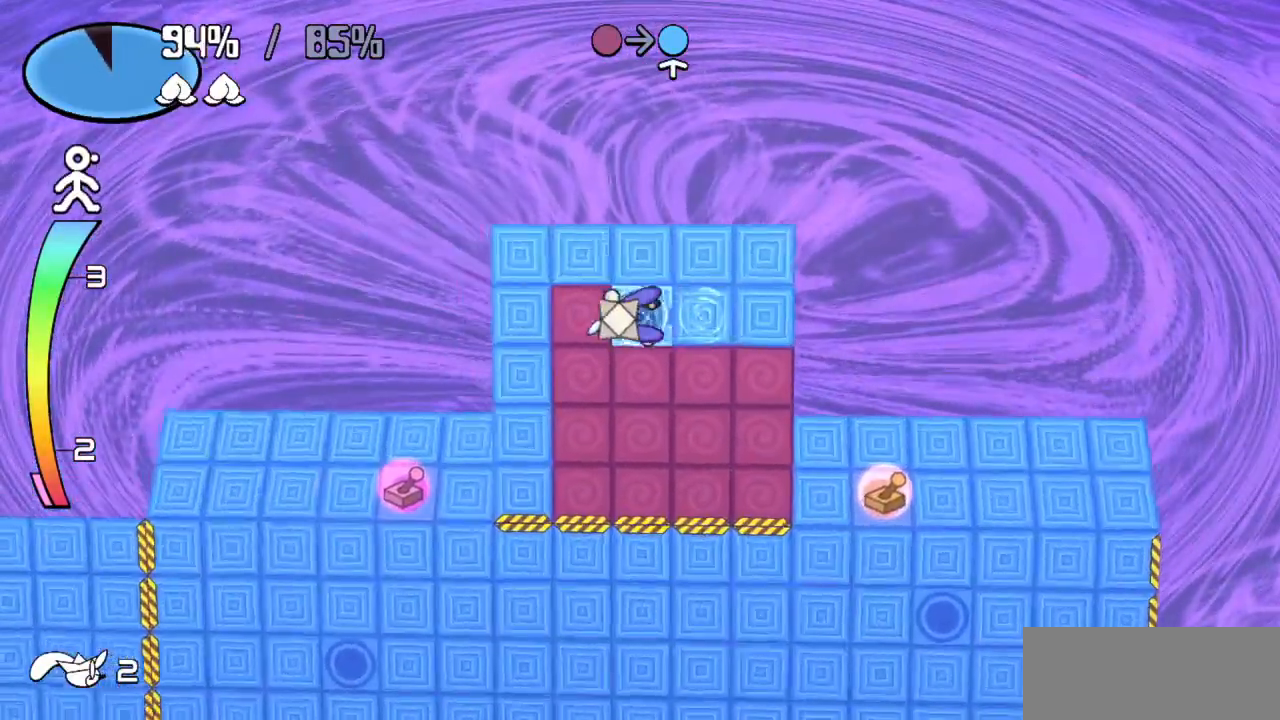
{"keys": ["down"], "events": [[117, "down", "down"], [217, "left", "up"]]}
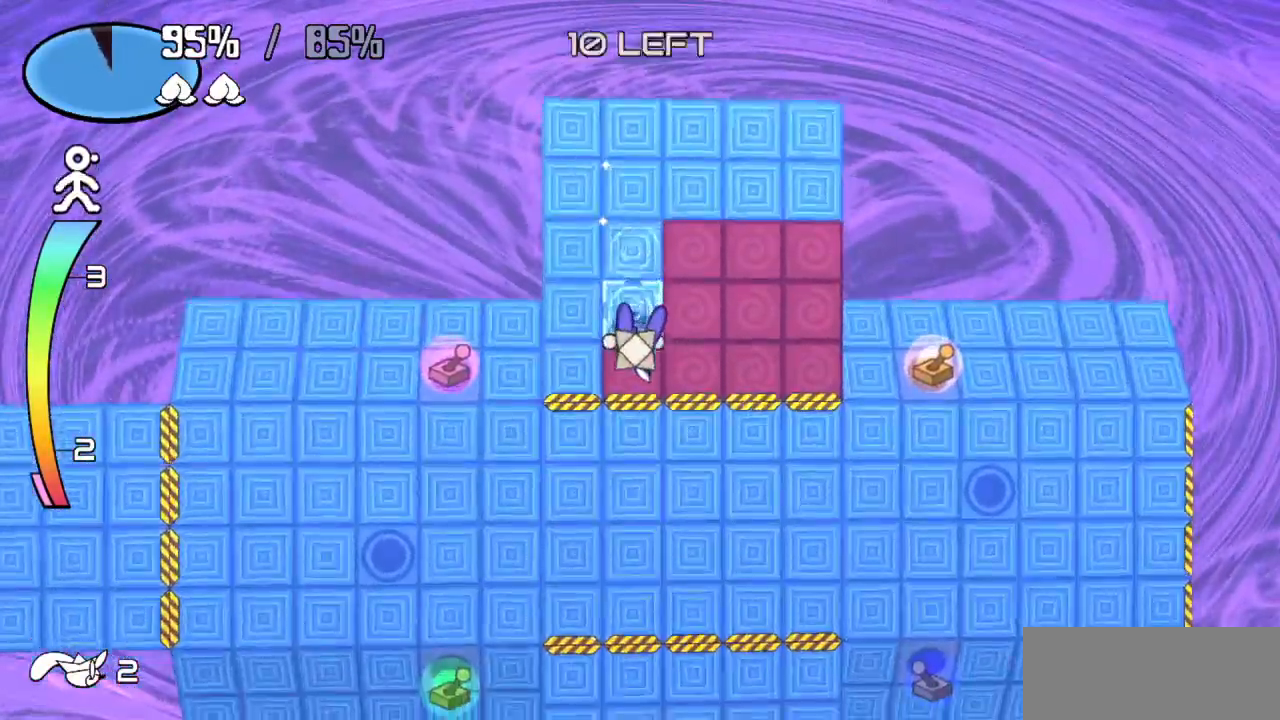
{"keys": ["right", "up"], "events": [[33, "down", "up"], [33, "right", "down"], [467, "up", "down"]]}
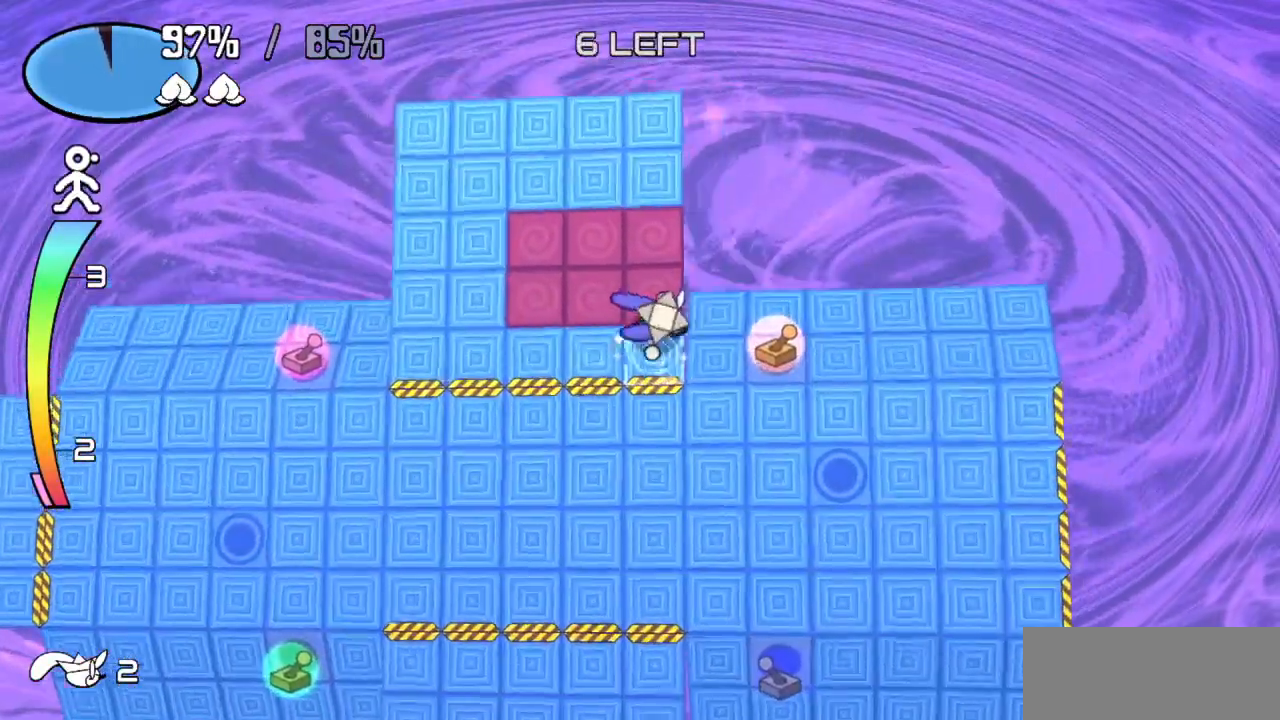
{"keys": ["right", "up"], "events": [[17, "right", "up"], [50, "left", "down"], [100, "up", "up"], [400, "up", "down"], [433, "left", "up"], [467, "right", "down"]]}
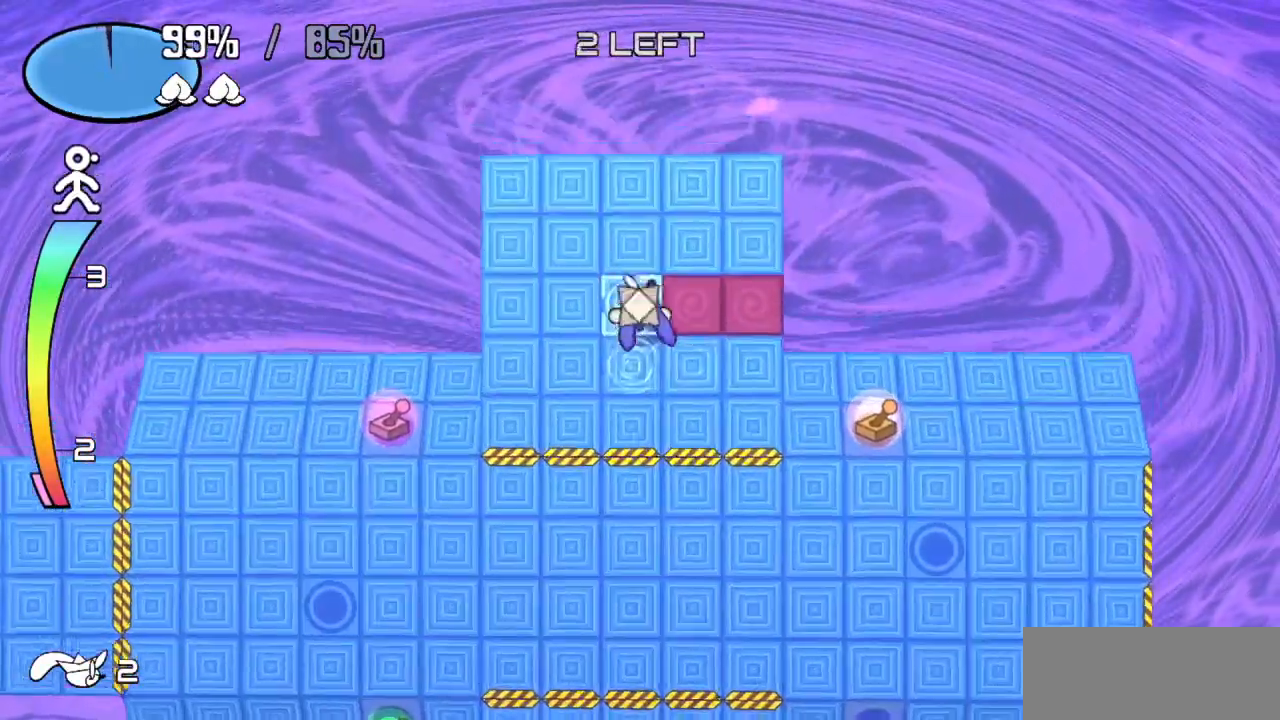
{"keys": [], "events": [[67, "up", "up"], [300, "right", "up"]]}
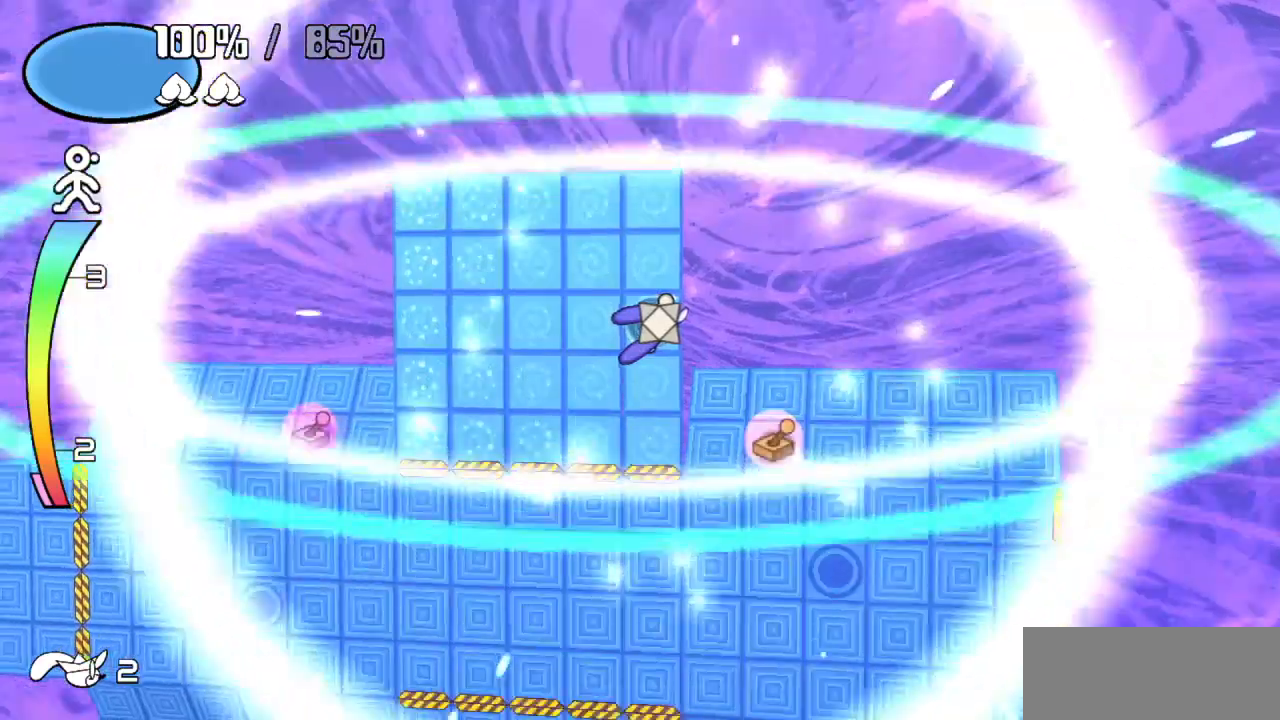
{"keys": [], "events": []}
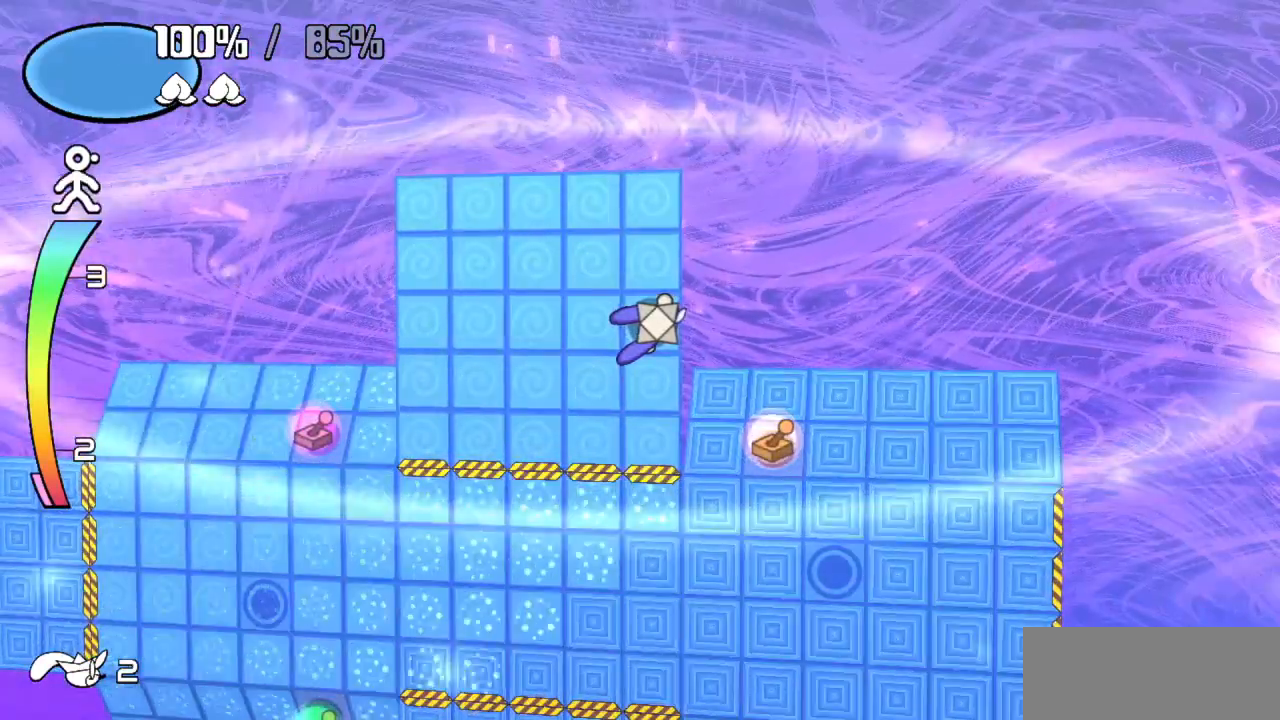
{"keys": [], "events": []}
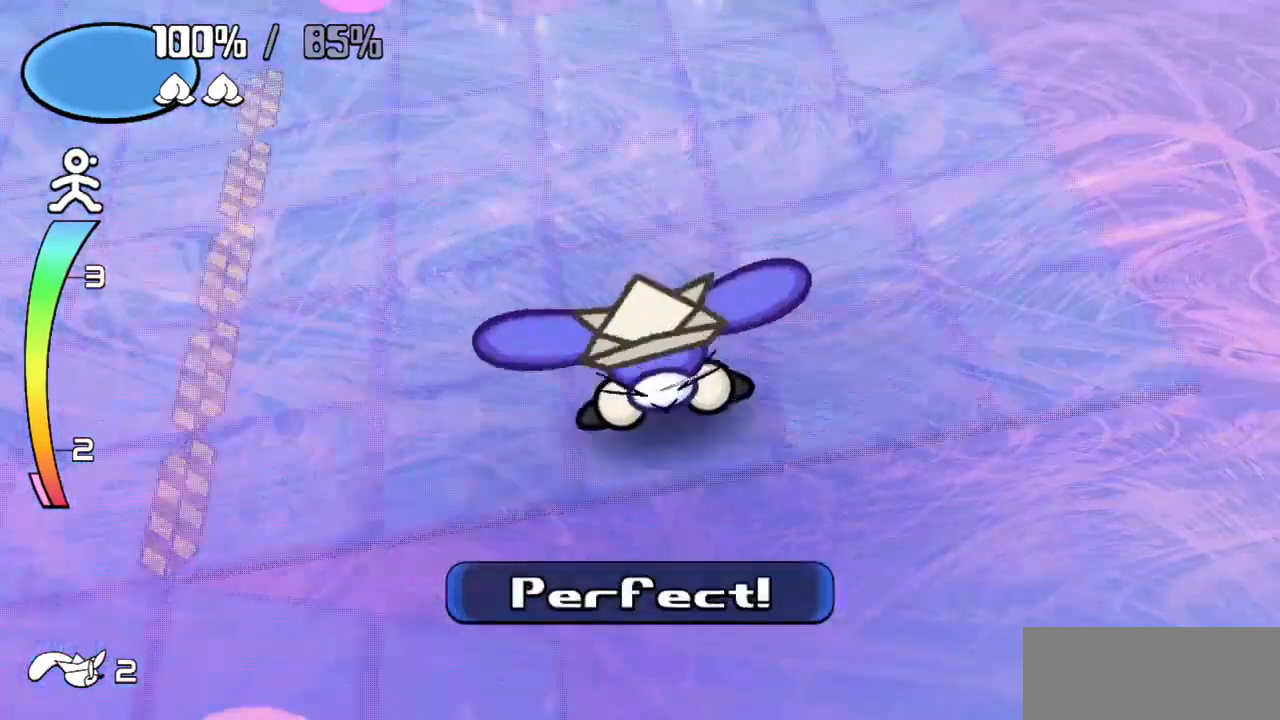
{"keys": [], "events": []}
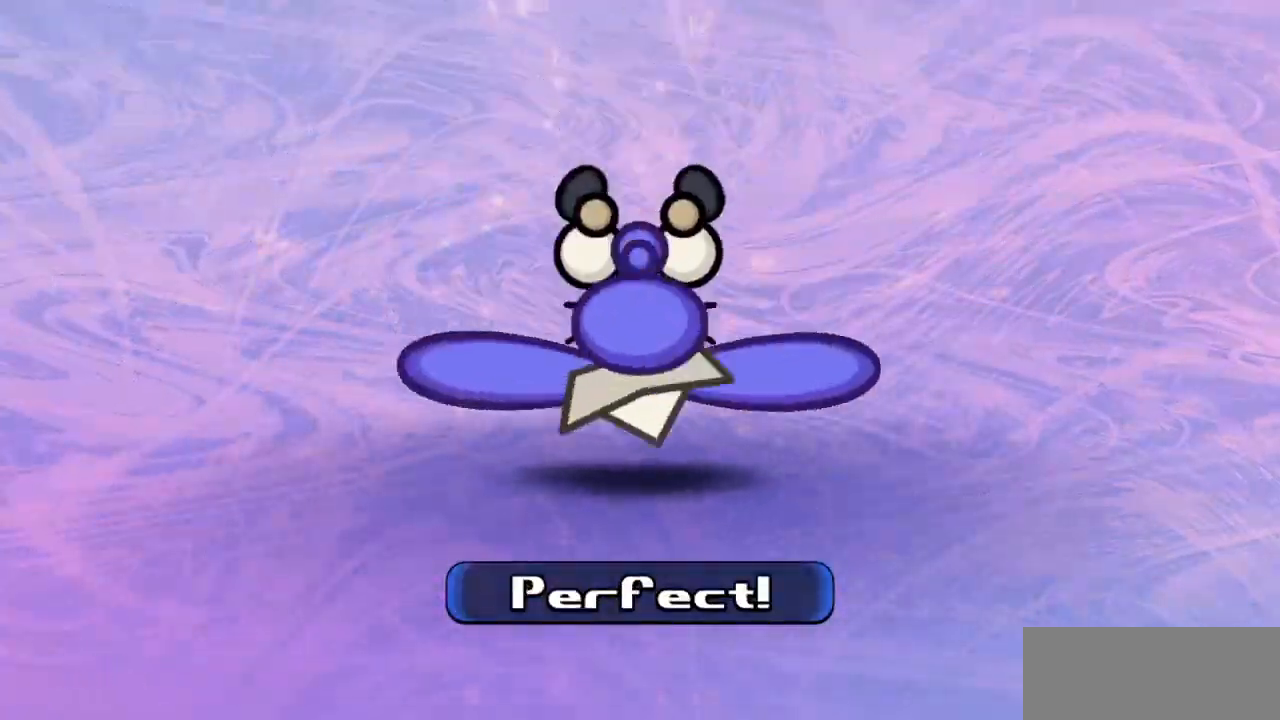
{"keys": [], "events": []}
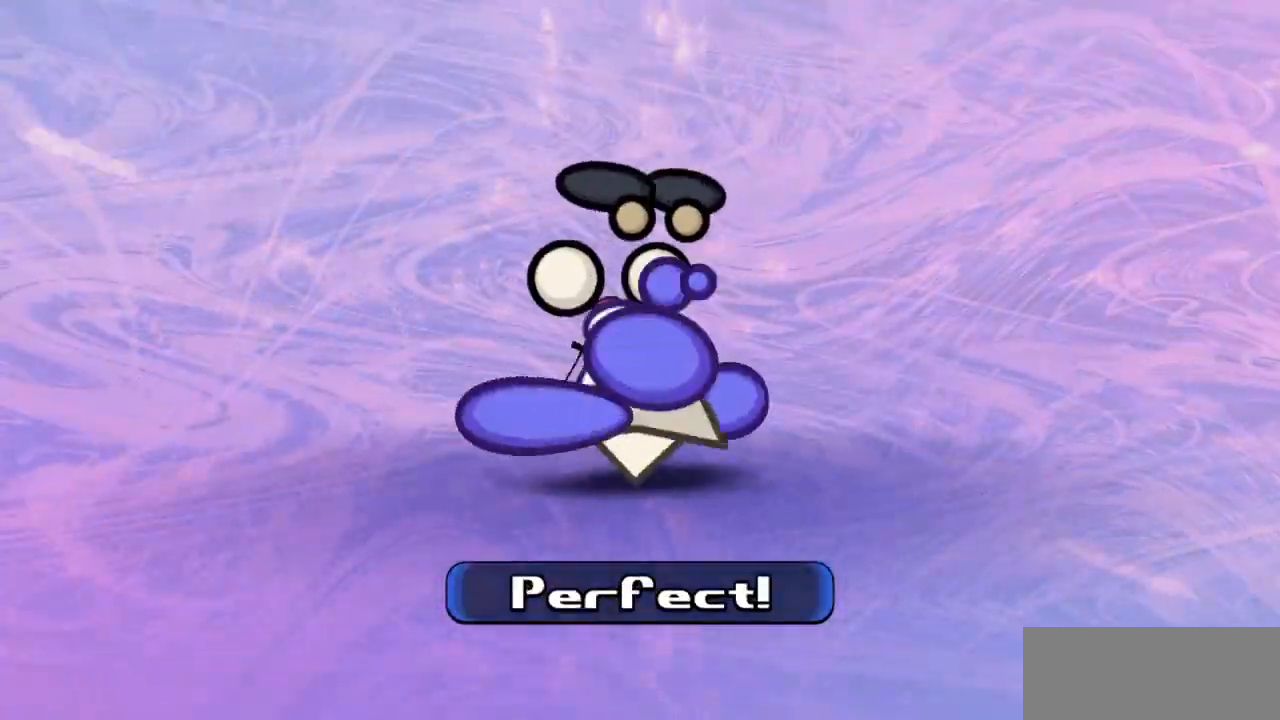
{"keys": [], "events": [[333, "z", "down"], [383, "z", "up"]]}
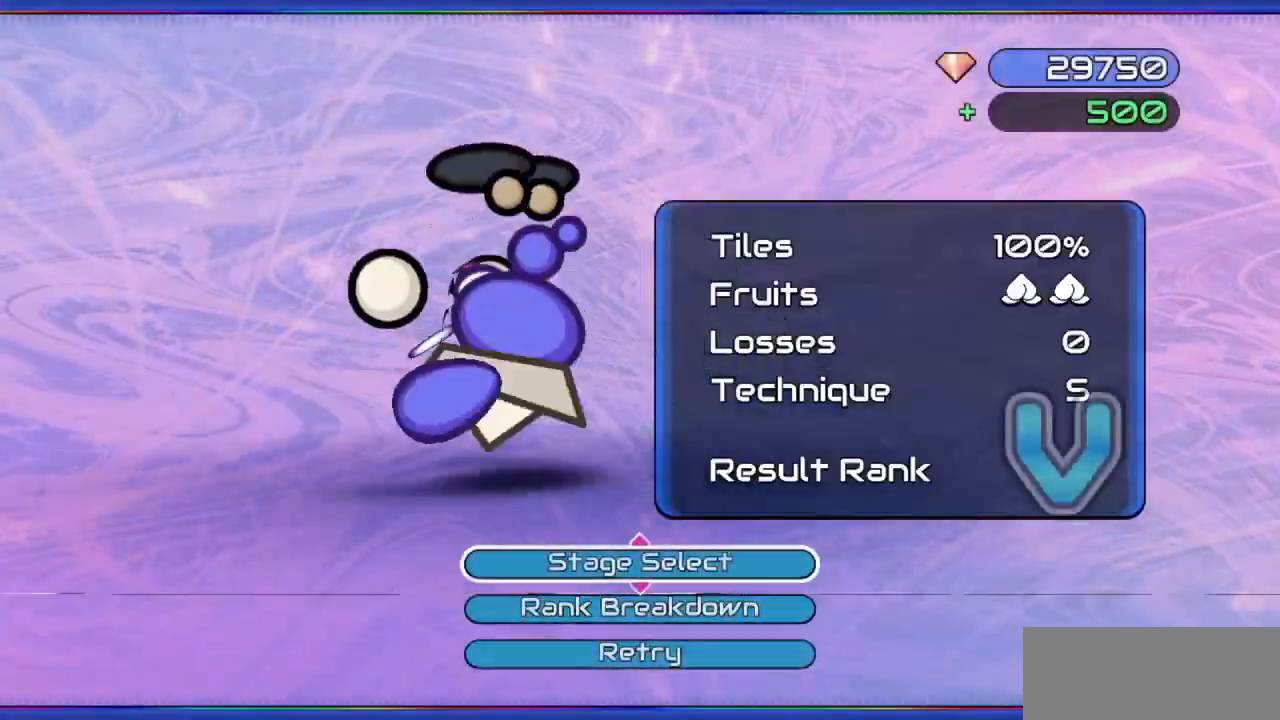
{"keys": [], "events": []}
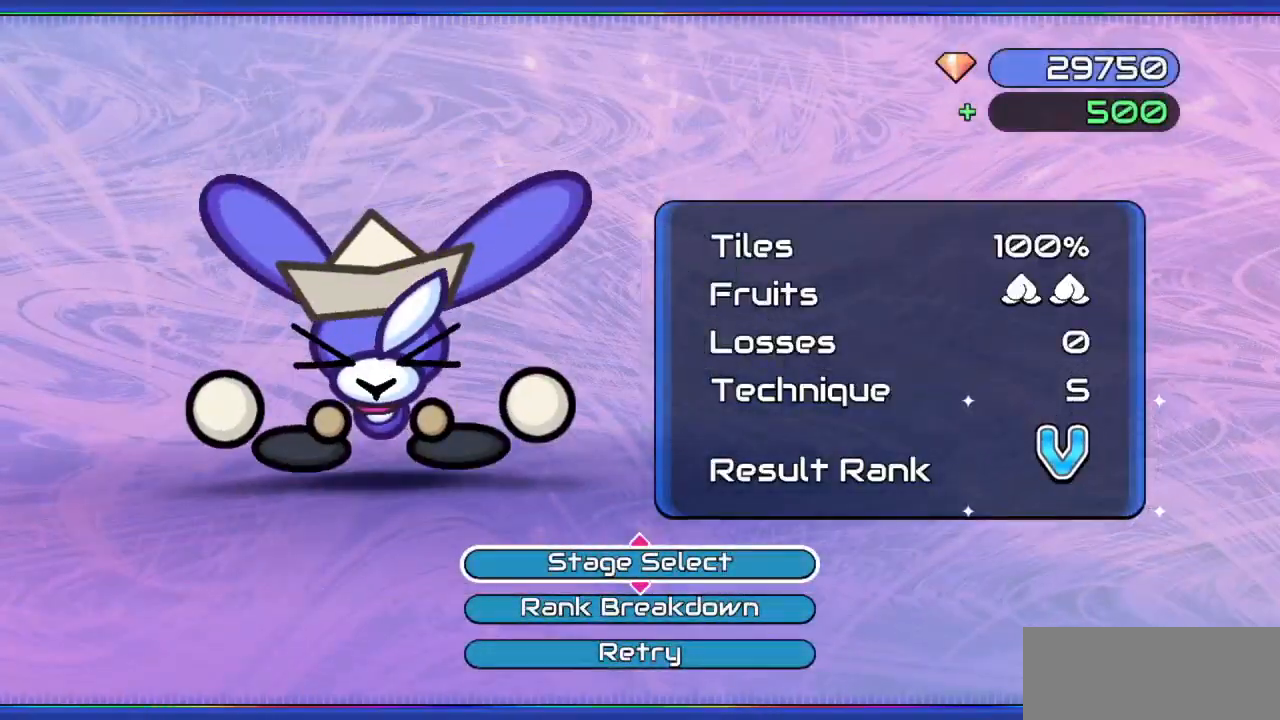
{"keys": [], "events": []}
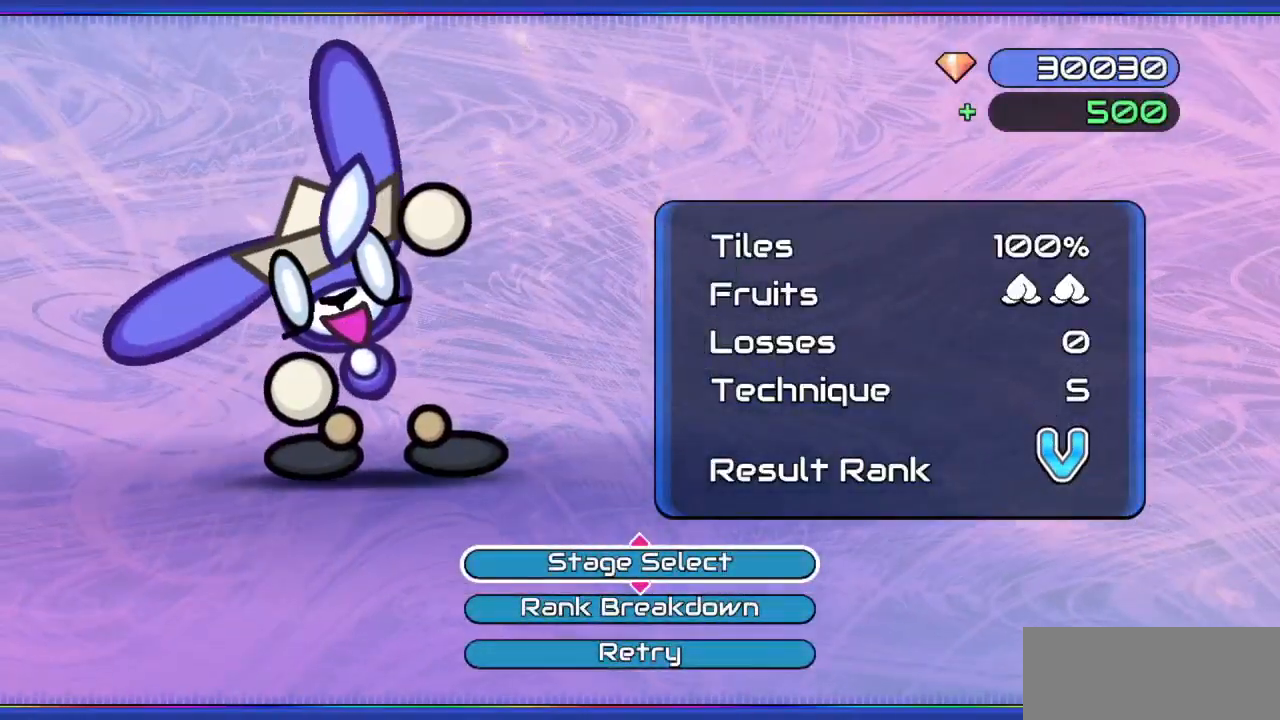
{"keys": [], "events": []}
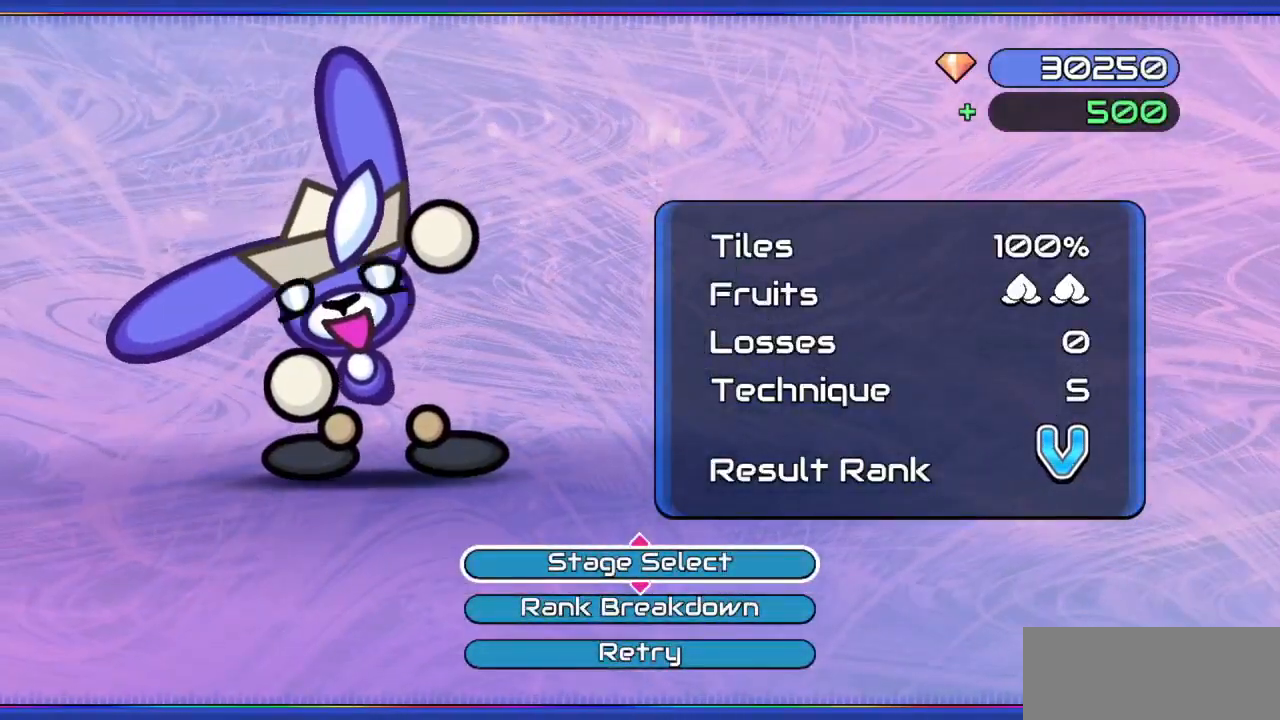
{"keys": [], "events": []}
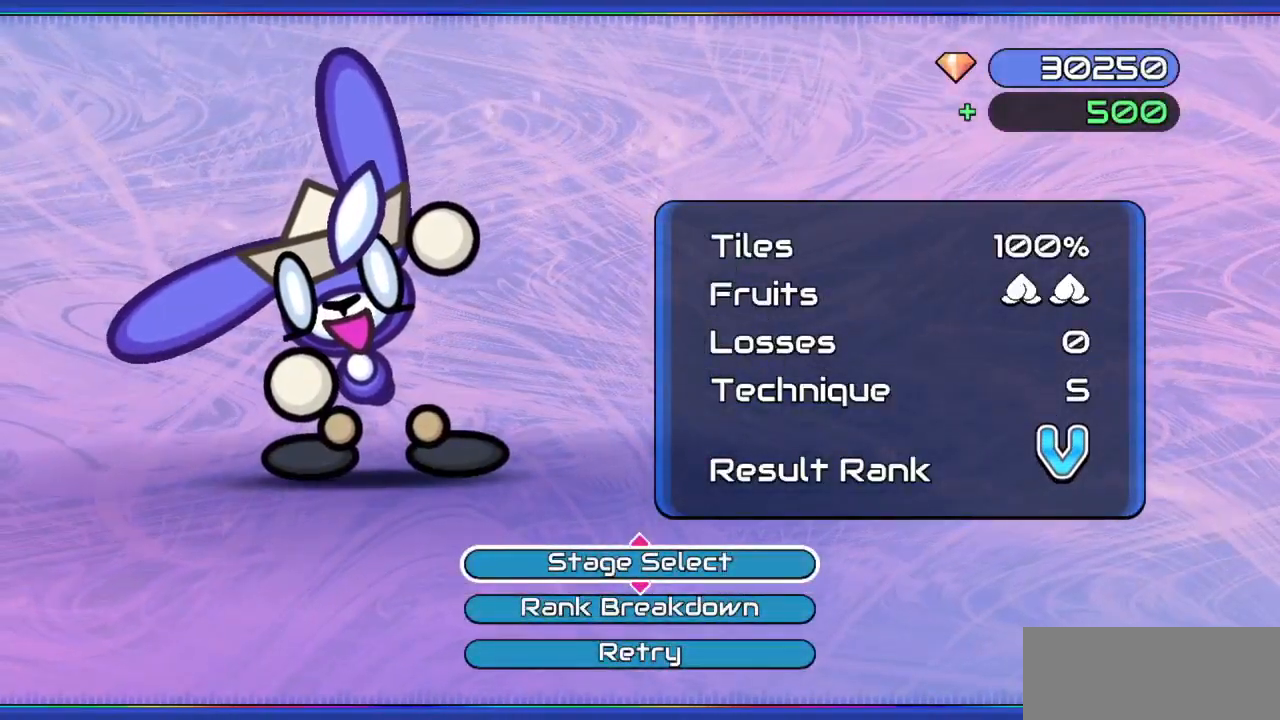
{"keys": [], "events": []}
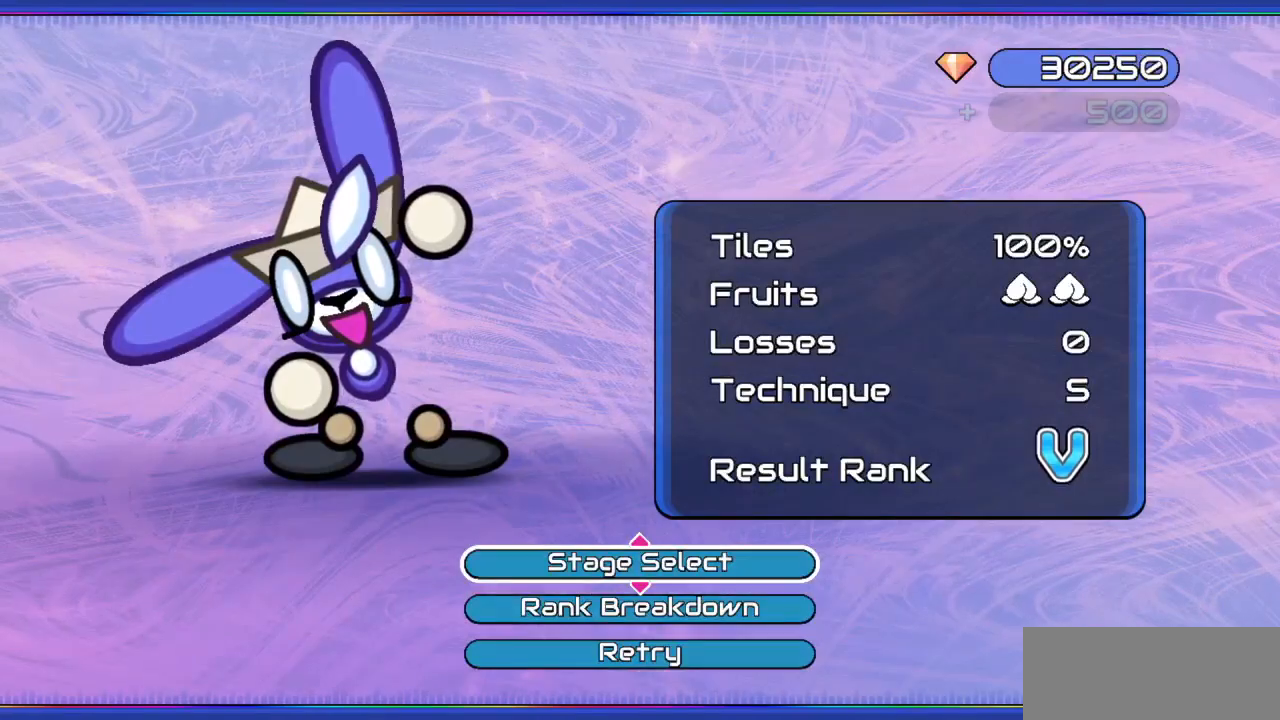
{"keys": [], "events": []}
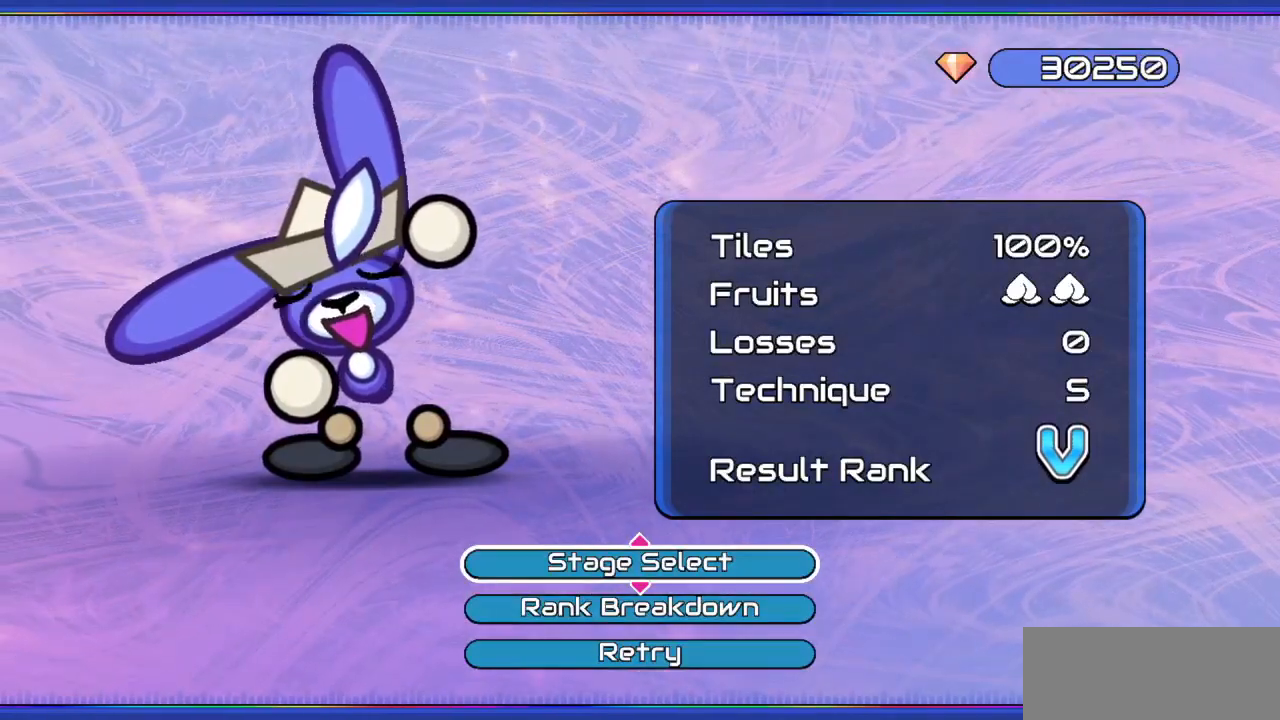
{"keys": ["down"], "events": [[383, "down", "down"]]}
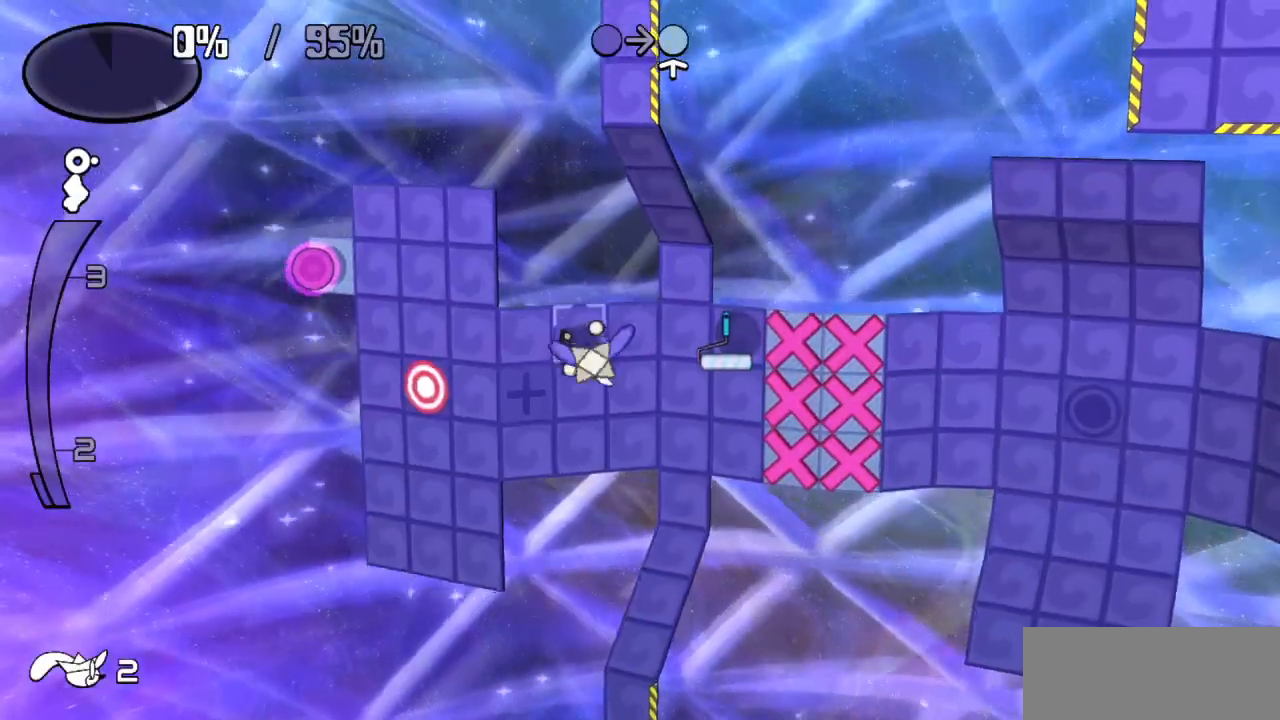
{"keys": [], "events": [[17, "left", "down"], [150, "down", "up"], [300, "left", "up"]]}
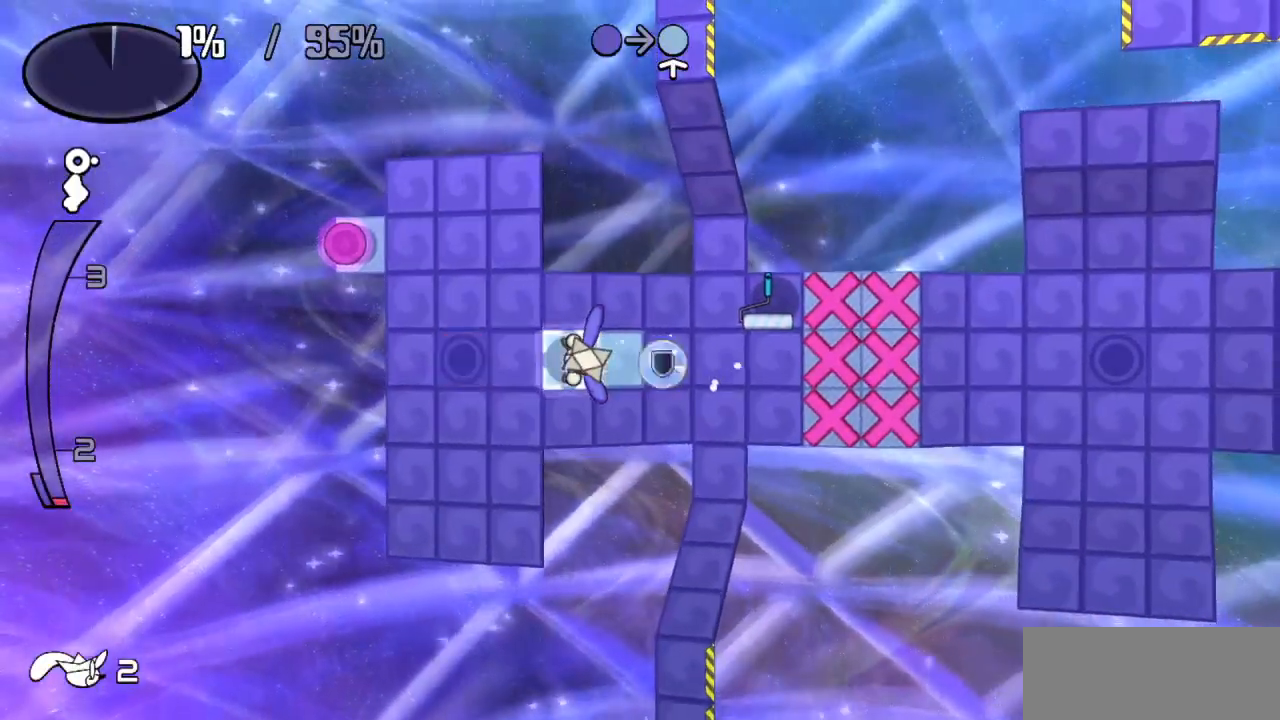
{"keys": [], "events": []}
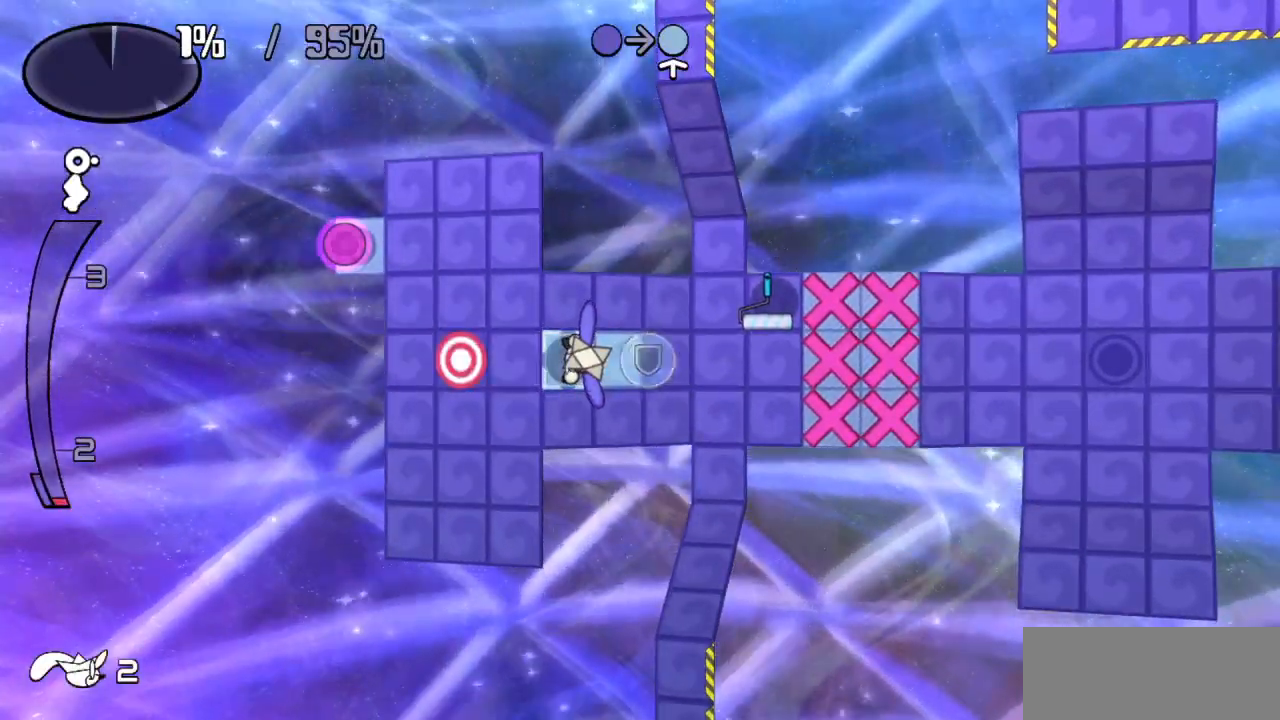
{"keys": ["up"], "events": [[317, "up", "down"]]}
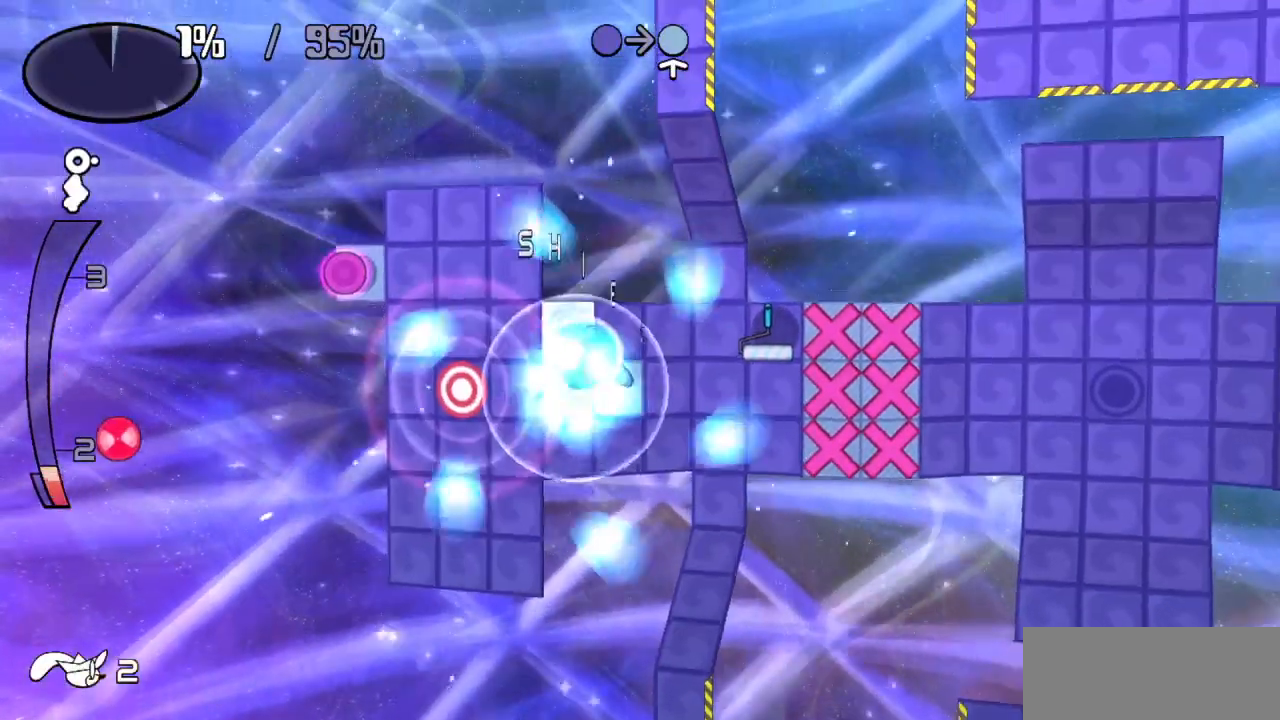
{"keys": ["right", "up"], "events": [[17, "right", "down"], [17, "up", "up"], [483, "up", "down"]]}
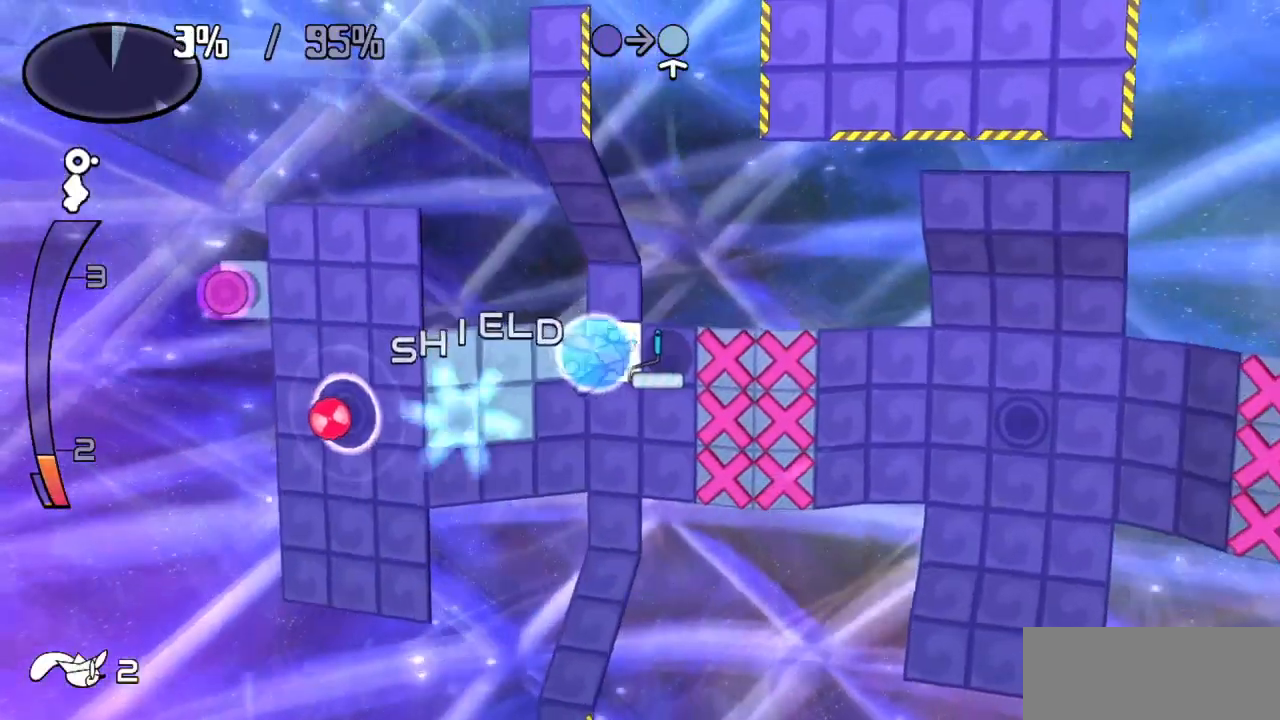
{"keys": ["up"], "events": [[83, "right", "up"]]}
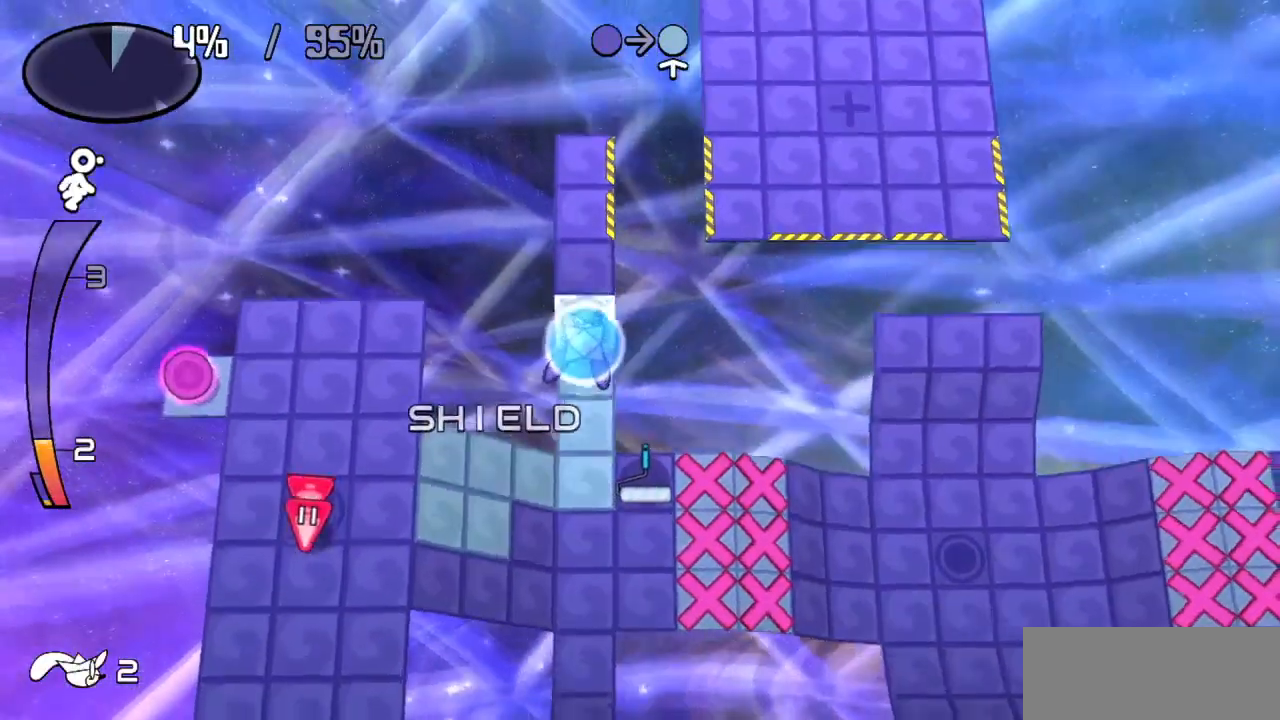
{"keys": ["up"], "events": []}
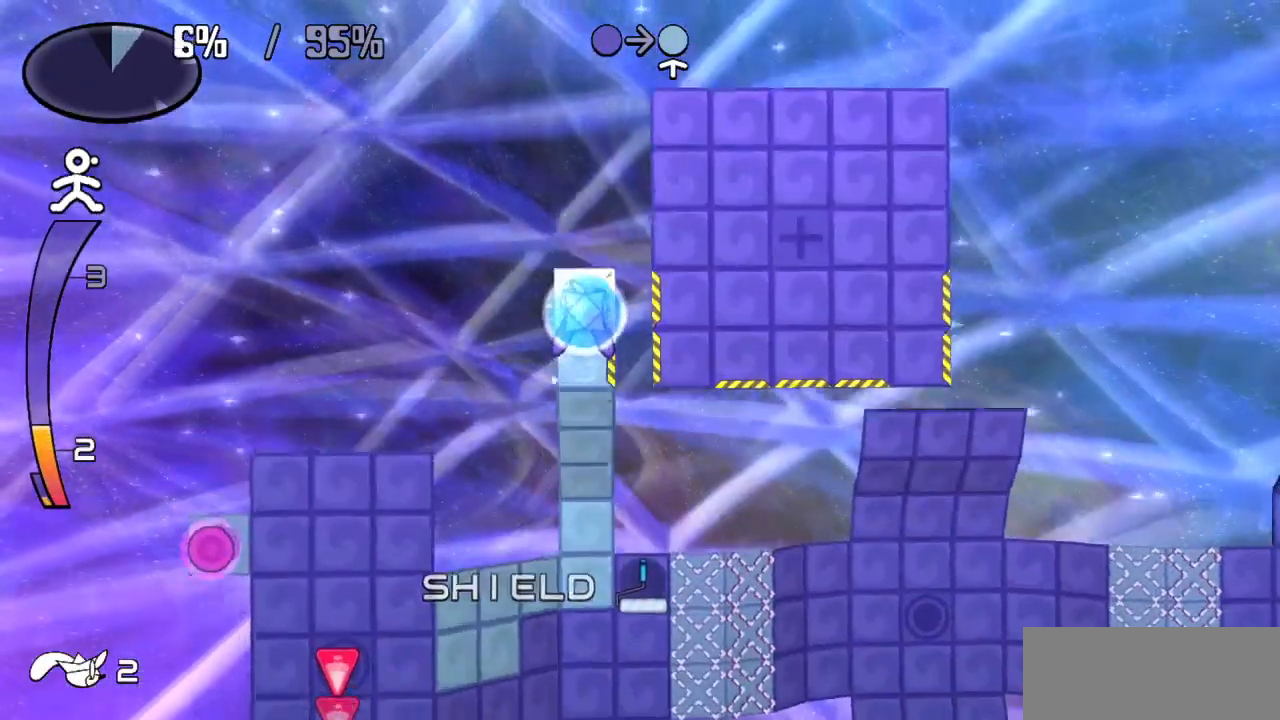
{"keys": [], "events": [[67, "right", "down"], [117, "up", "up"], [350, "right", "up"]]}